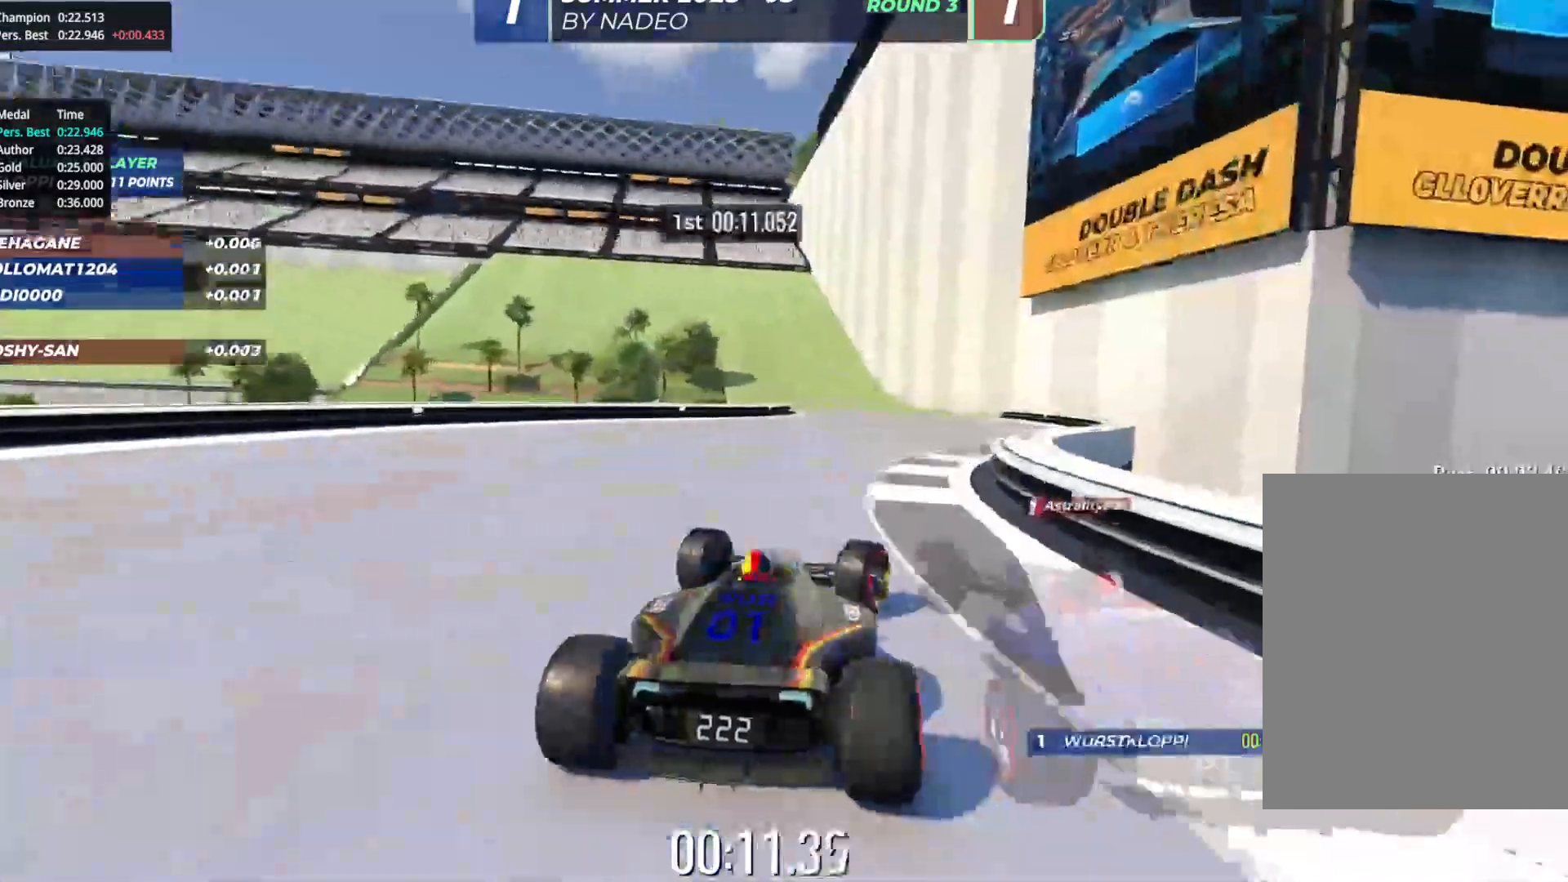
Gameplay with keyboard; each line is a JSON object with the keys held at the frame after it. "events" lists presses ("down") and releases ("up") of "down", "left", "right" and "up" between this image and that frame as [ms after this image, input, new state], when the widget could be followed in between. No other keys are recorded. Mouse input is not recorded.
{"keys": ["left", "up"], "events": [[183, "right", "up"], [317, "left", "down"]]}
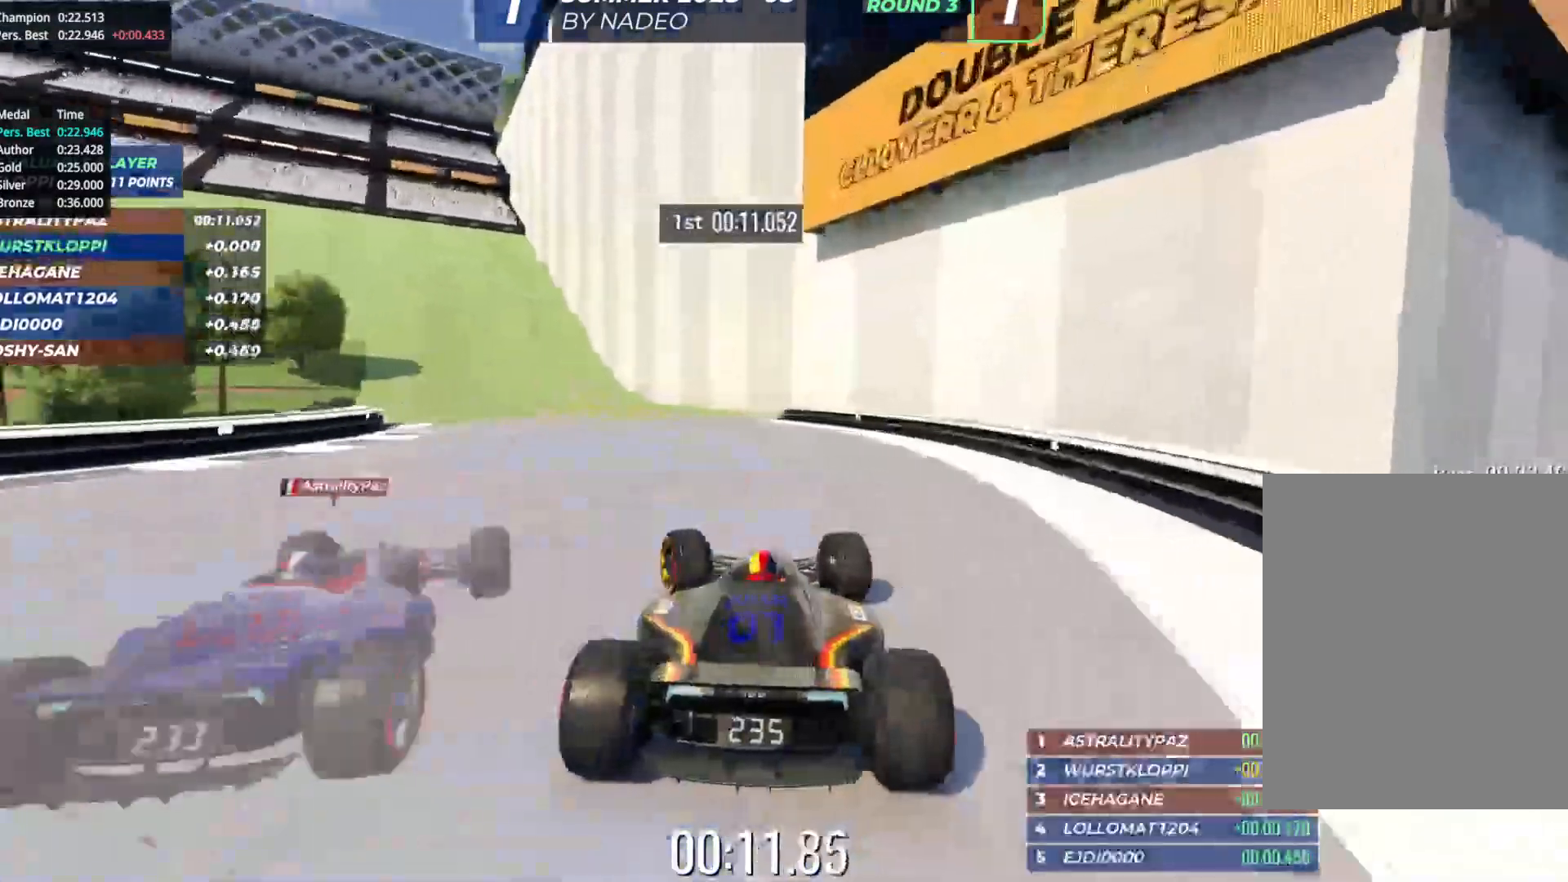
{"keys": ["left", "up"], "events": [[383, "left", "up"], [467, "left", "down"]]}
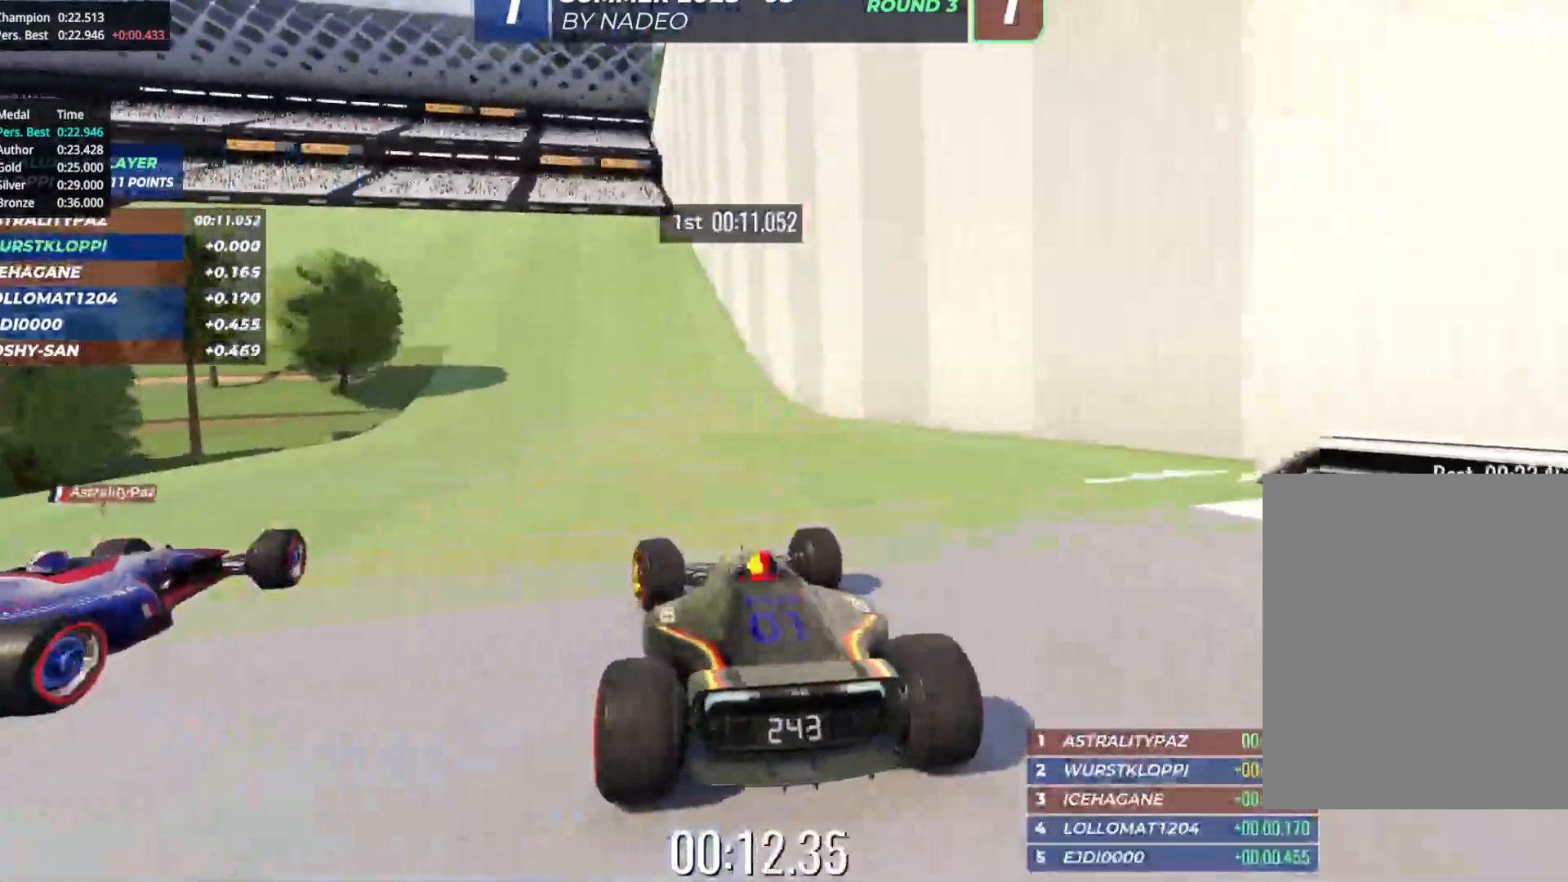
{"keys": ["left", "up"], "events": []}
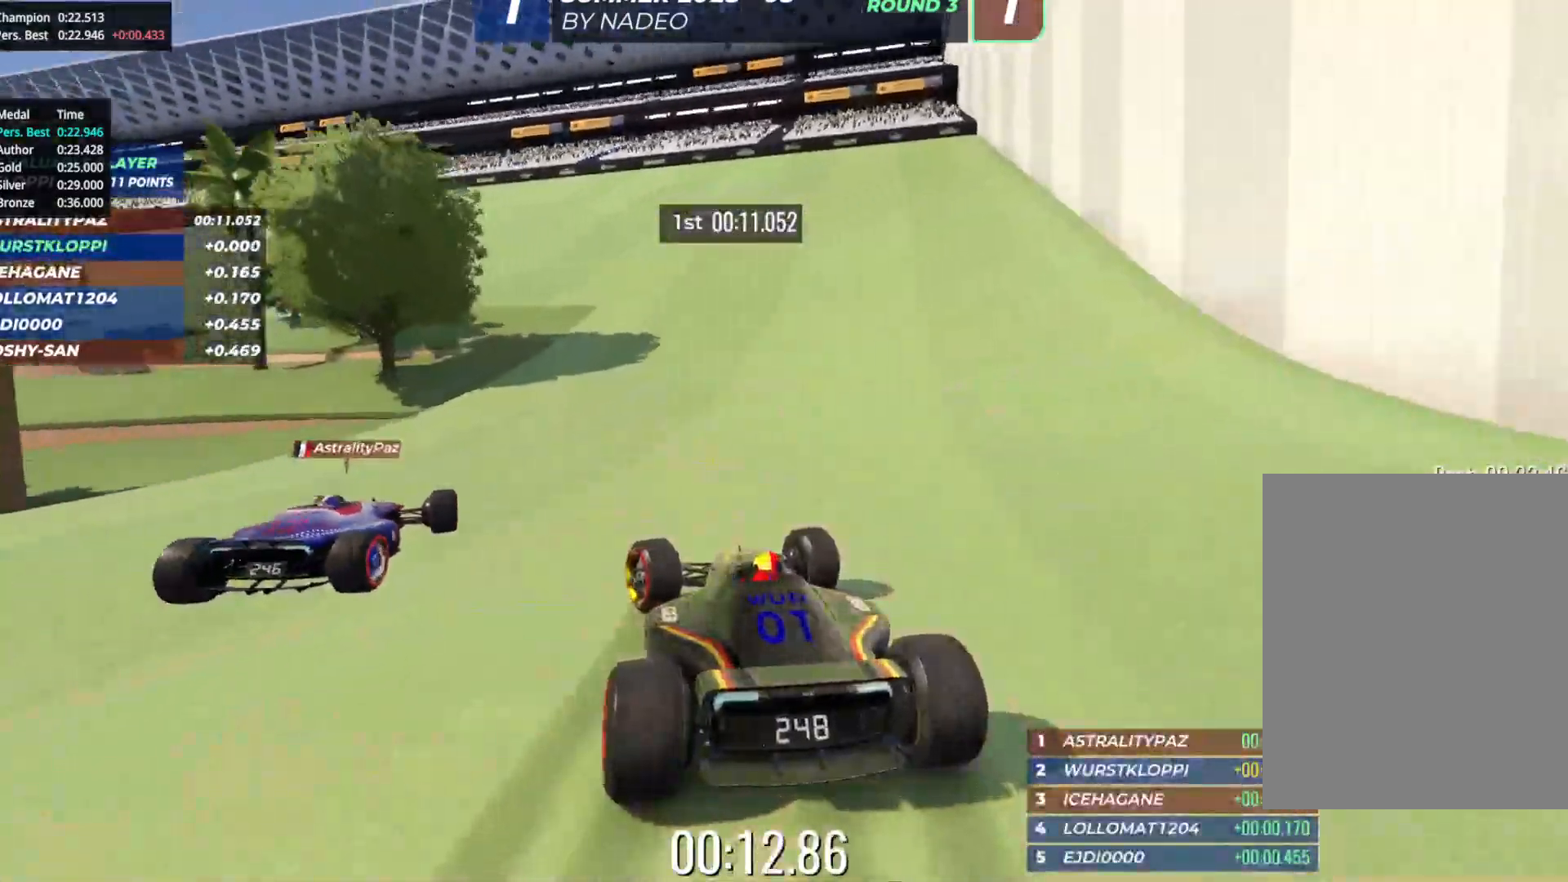
{"keys": ["left", "up"], "events": [[400, "left", "up"], [450, "left", "down"]]}
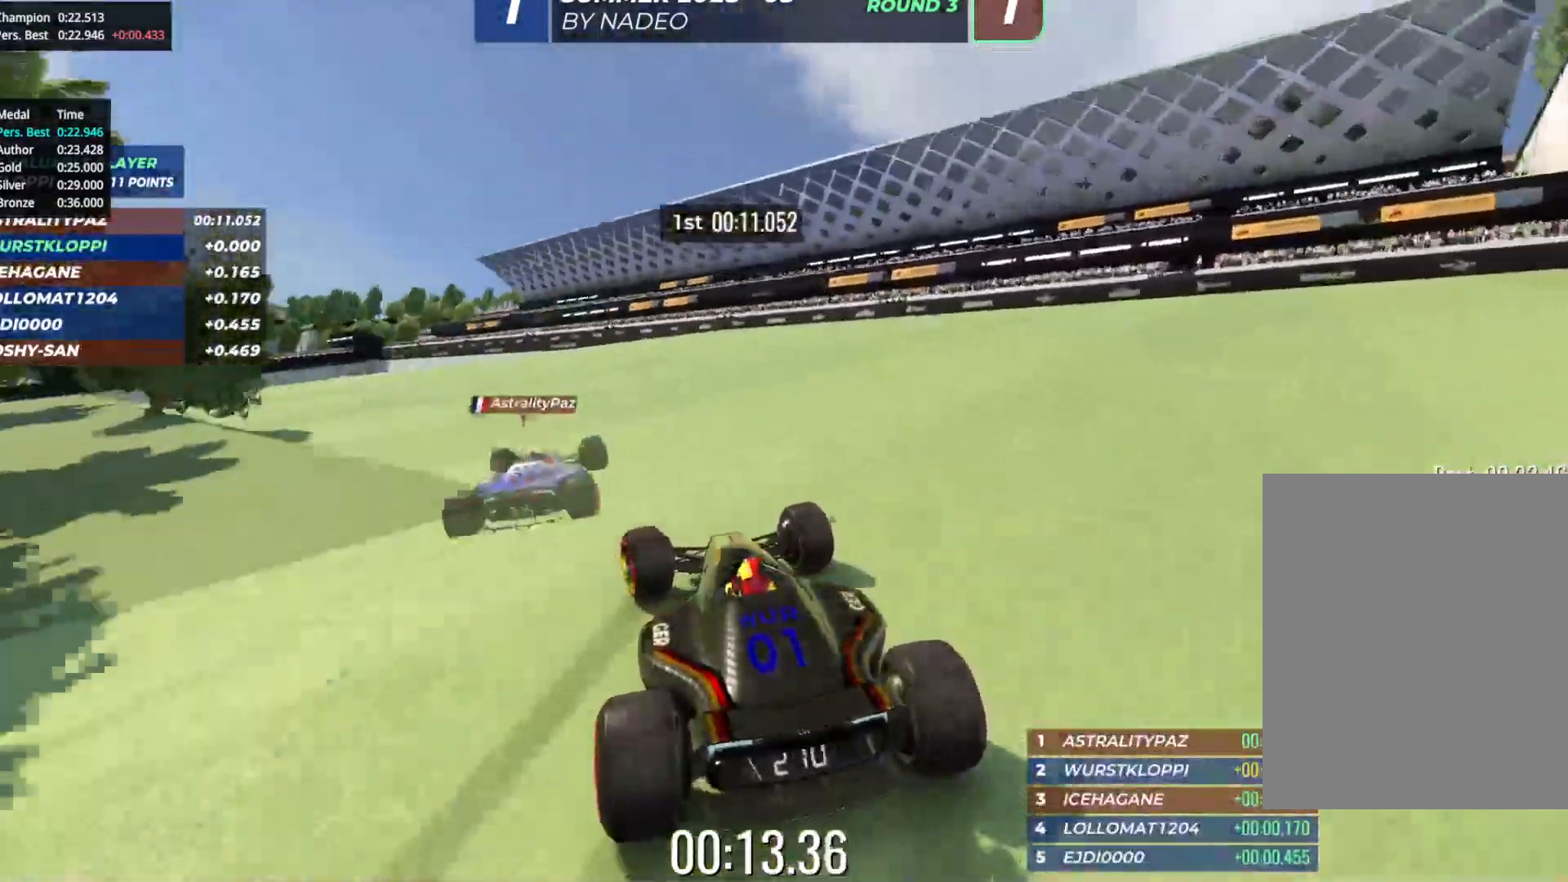
{"keys": ["left", "up"], "events": [[50, "left", "up"], [117, "left", "down"], [217, "left", "up"], [250, "left", "down"], [367, "left", "up"], [417, "left", "down"]]}
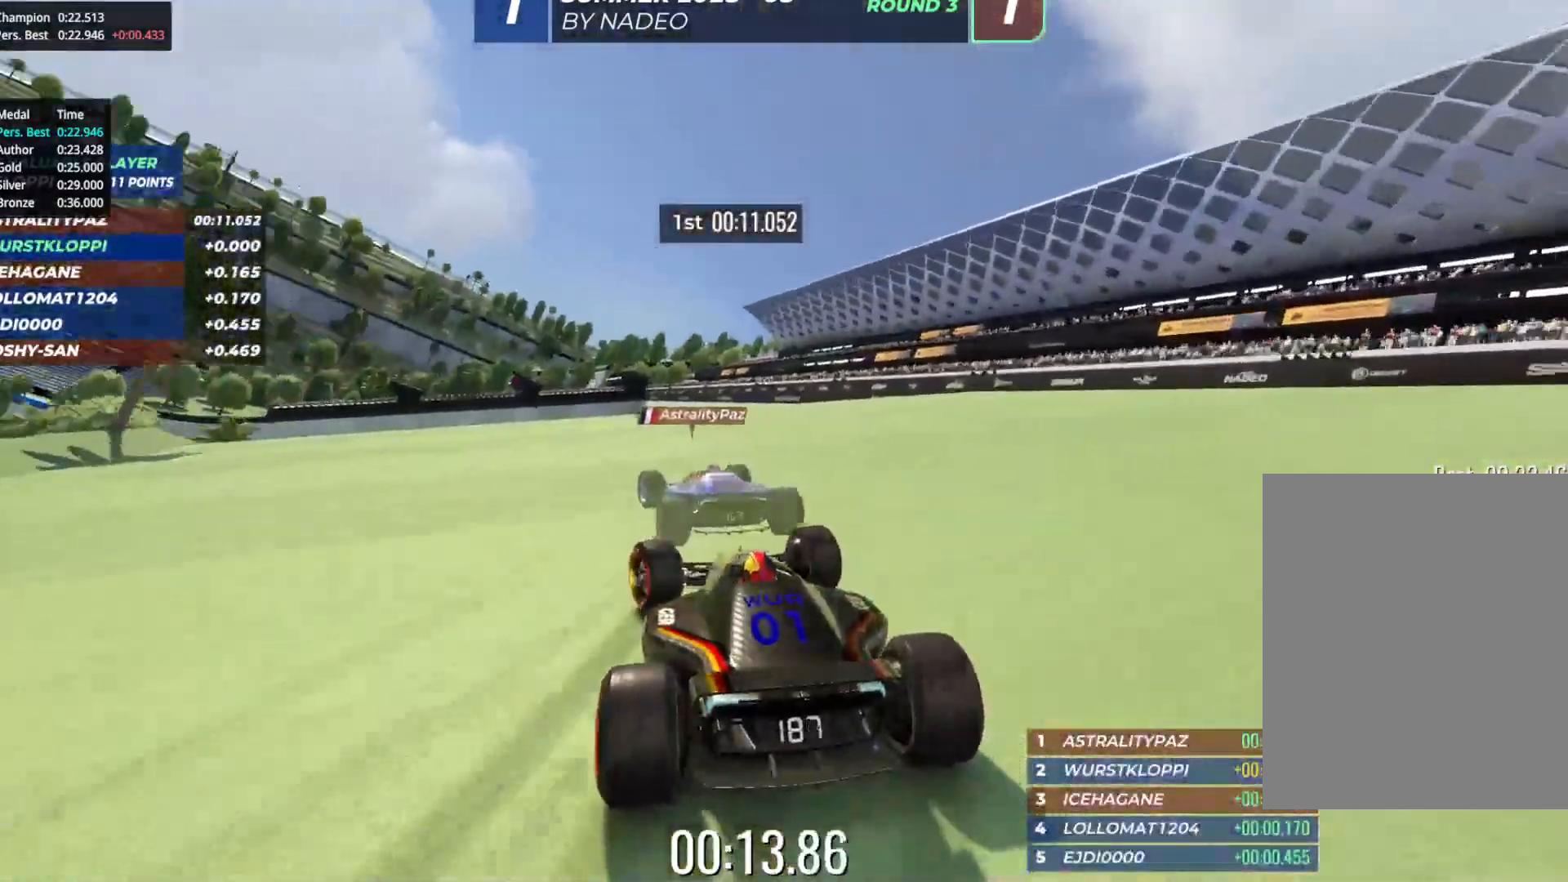
{"keys": ["up"], "events": [[17, "left", "up"], [67, "left", "down"], [167, "left", "up"], [233, "left", "down"], [333, "left", "up"], [400, "left", "down"], [500, "left", "up"]]}
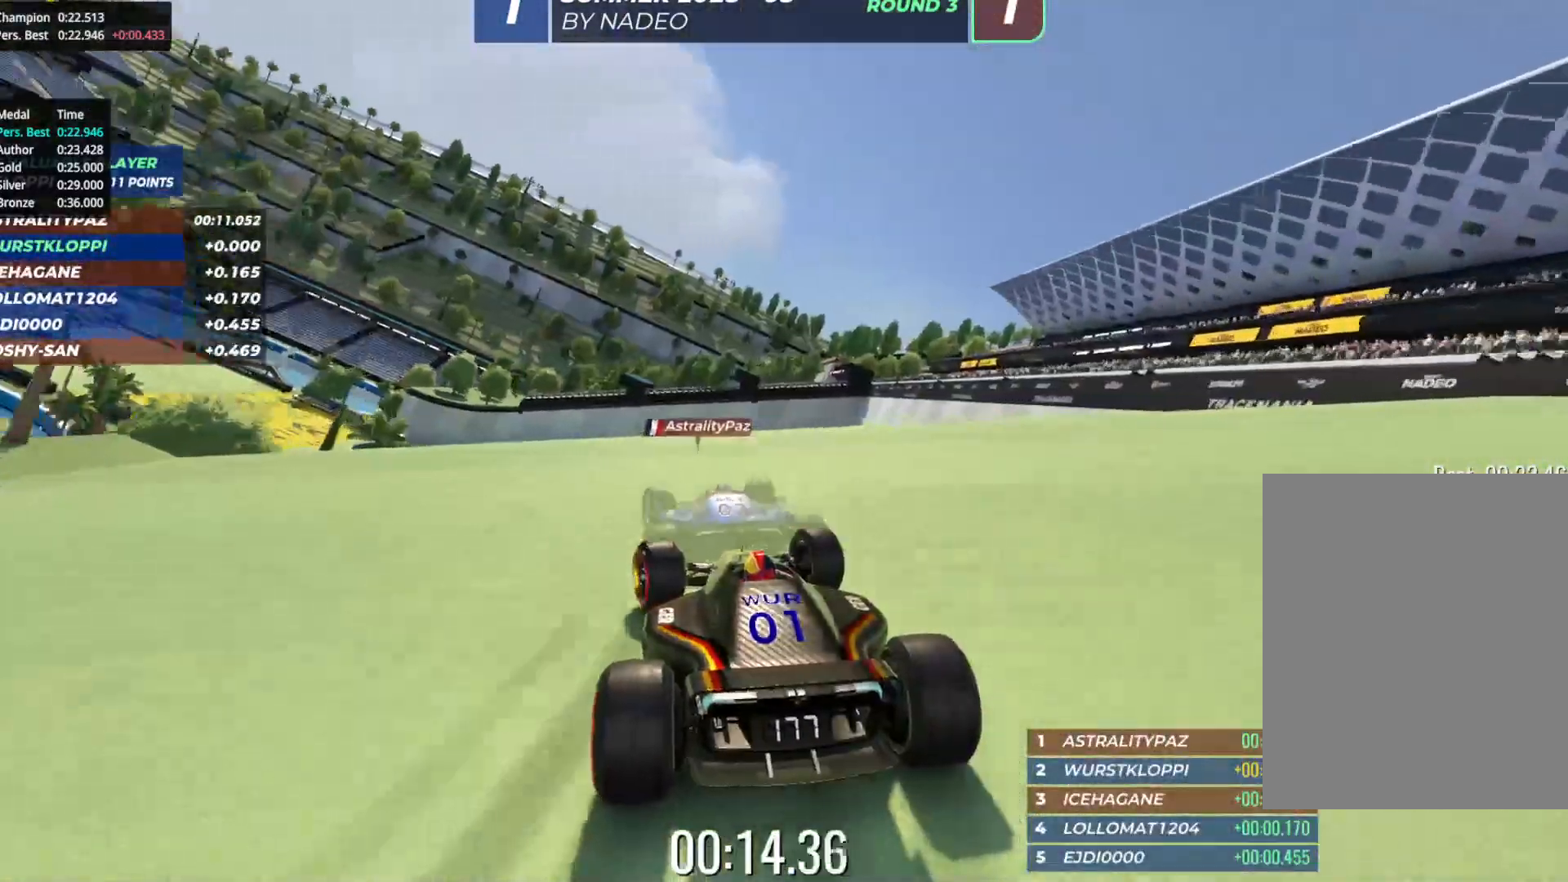
{"keys": ["up"], "events": [[83, "left", "down"], [183, "left", "up"], [267, "left", "down"], [400, "left", "up"]]}
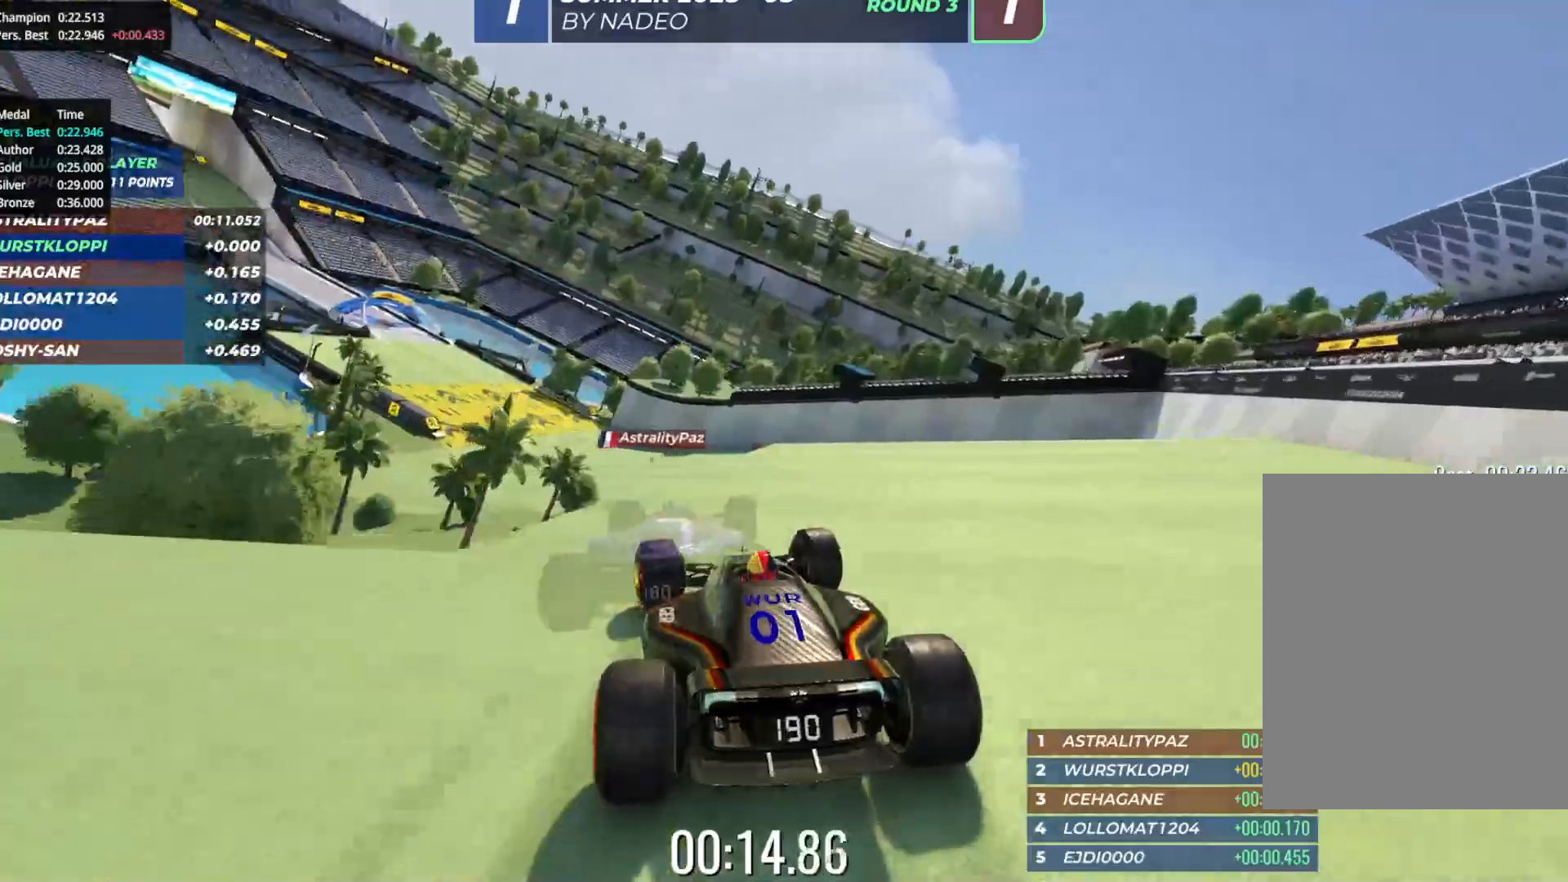
{"keys": ["up"], "events": []}
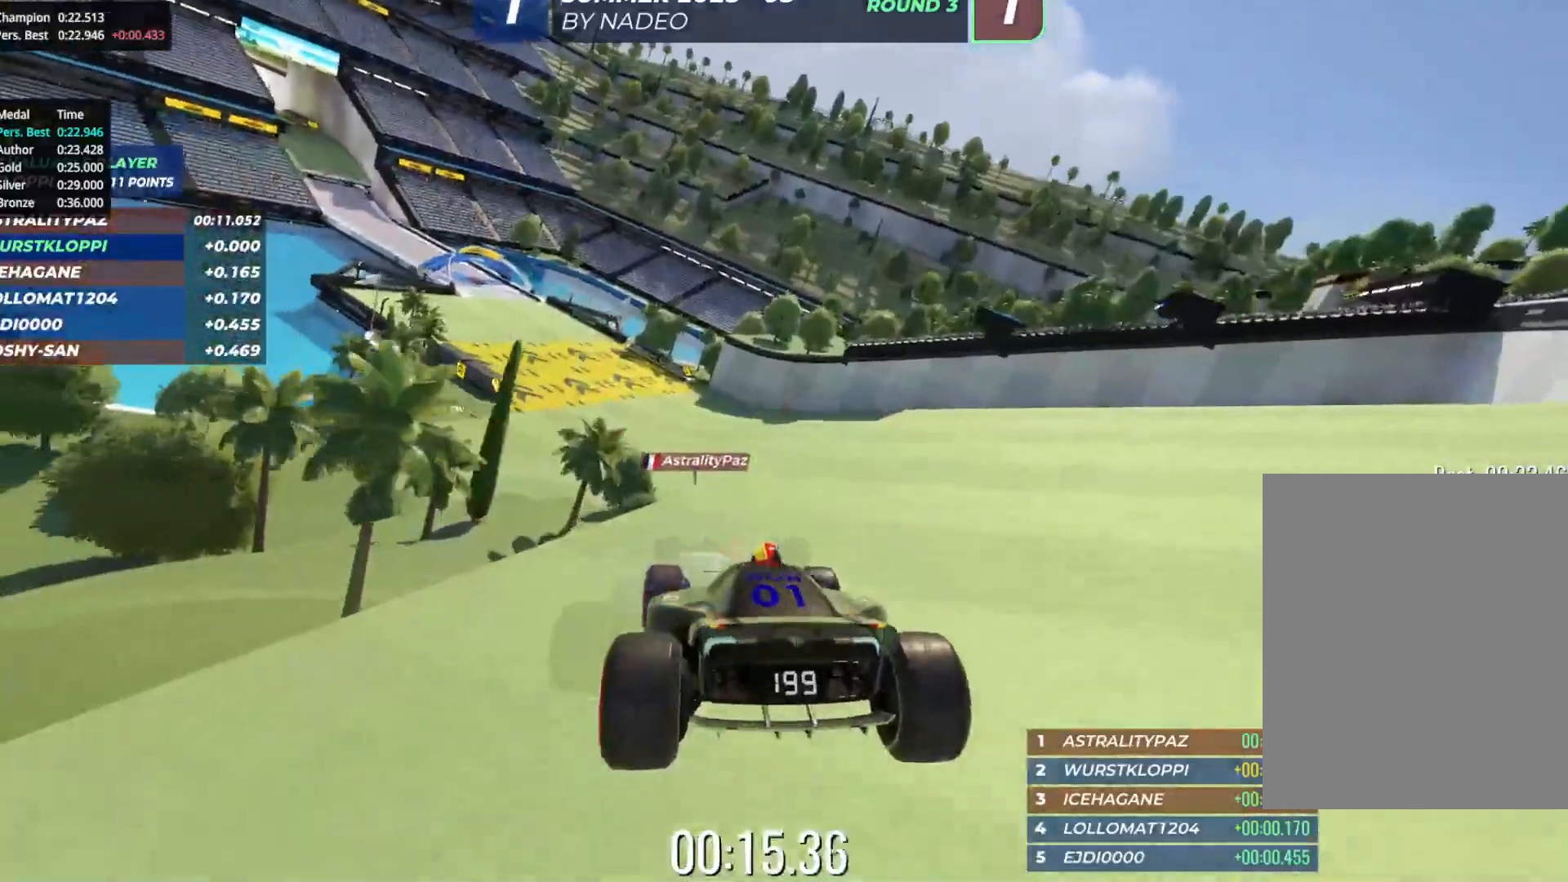
{"keys": ["up"], "events": [[283, "left", "down"], [367, "left", "up"]]}
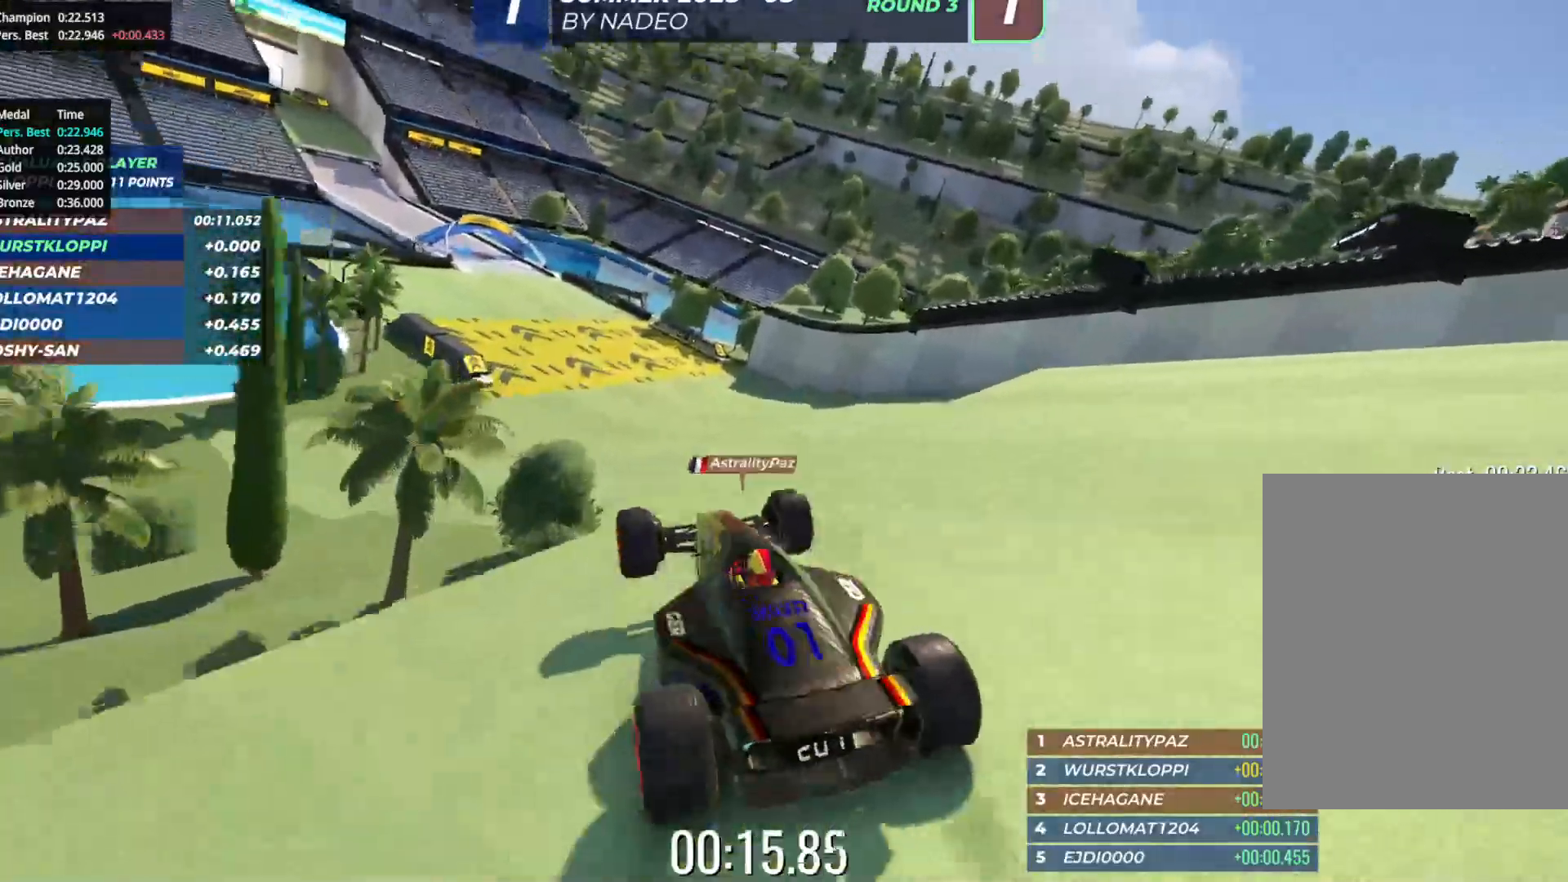
{"keys": ["up"], "events": []}
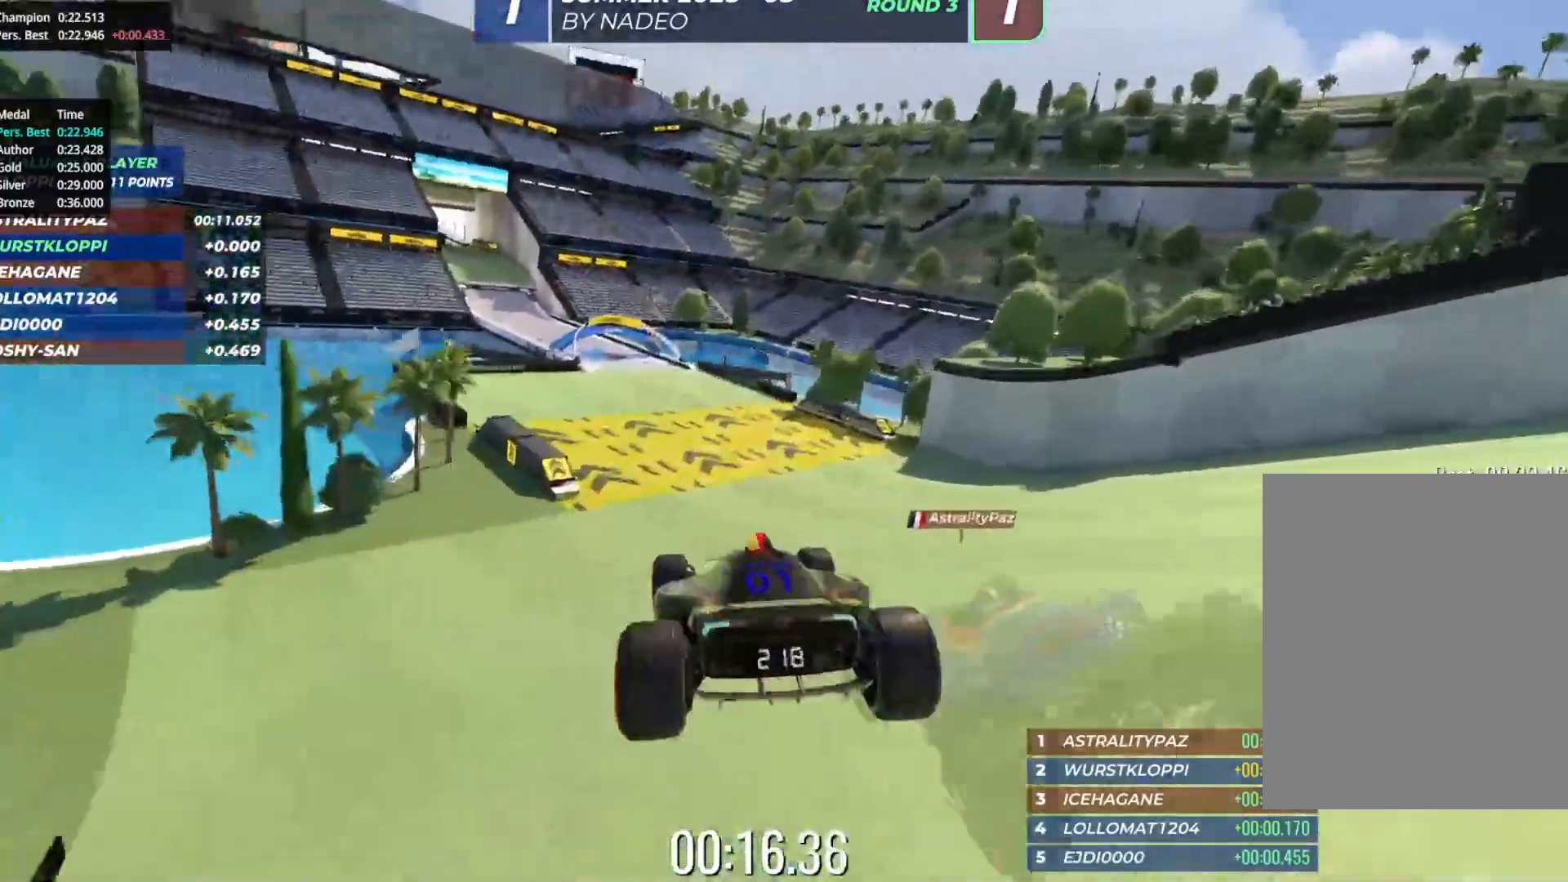
{"keys": ["up"], "events": []}
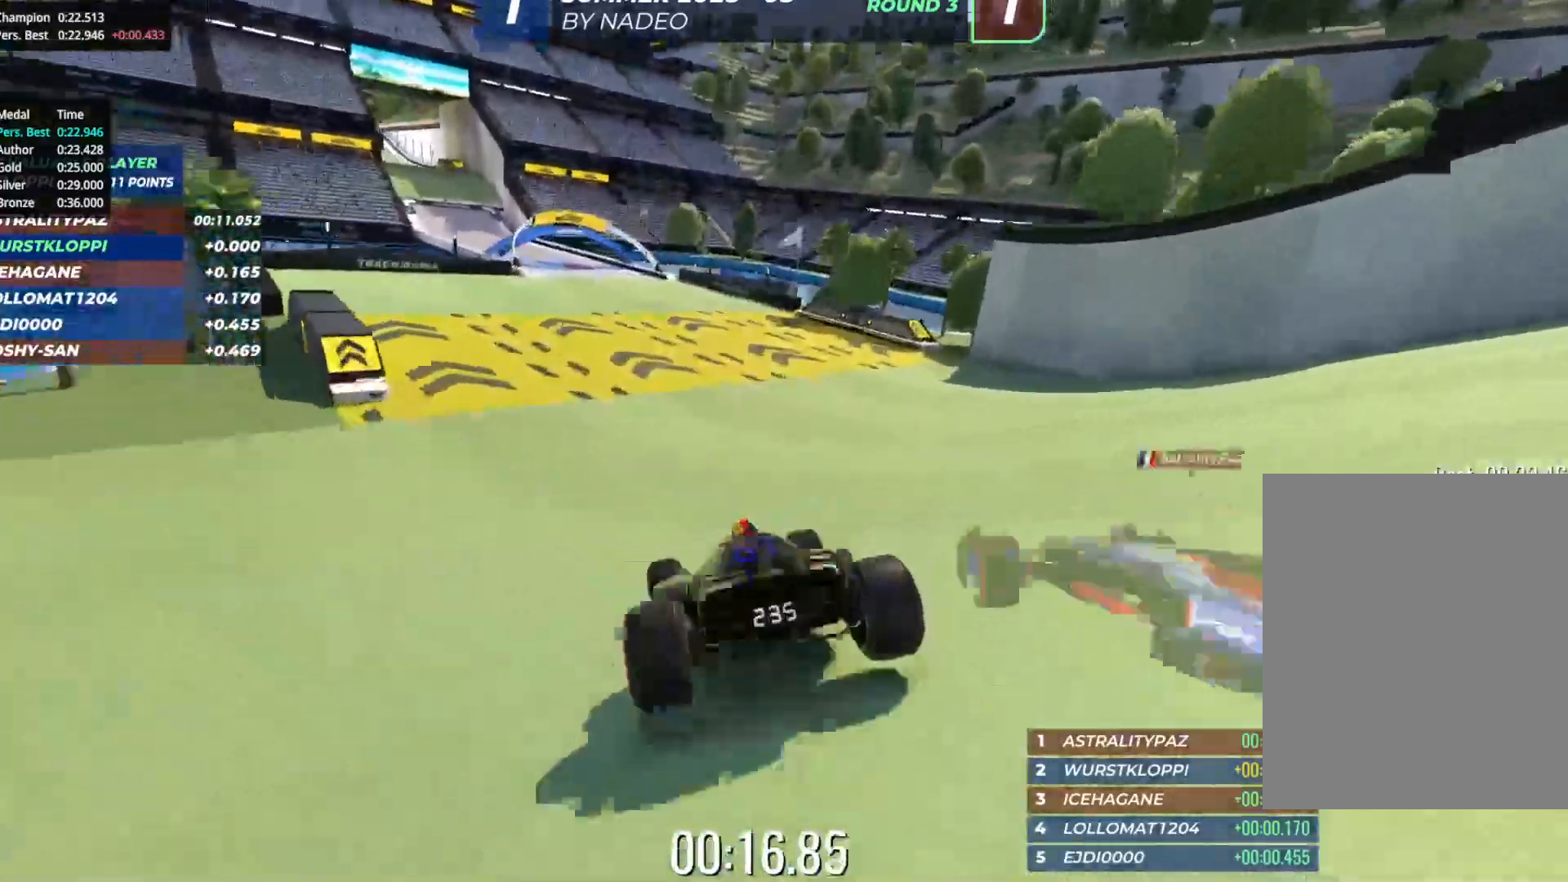
{"keys": ["up"], "events": [[217, "left", "down"], [300, "left", "up"]]}
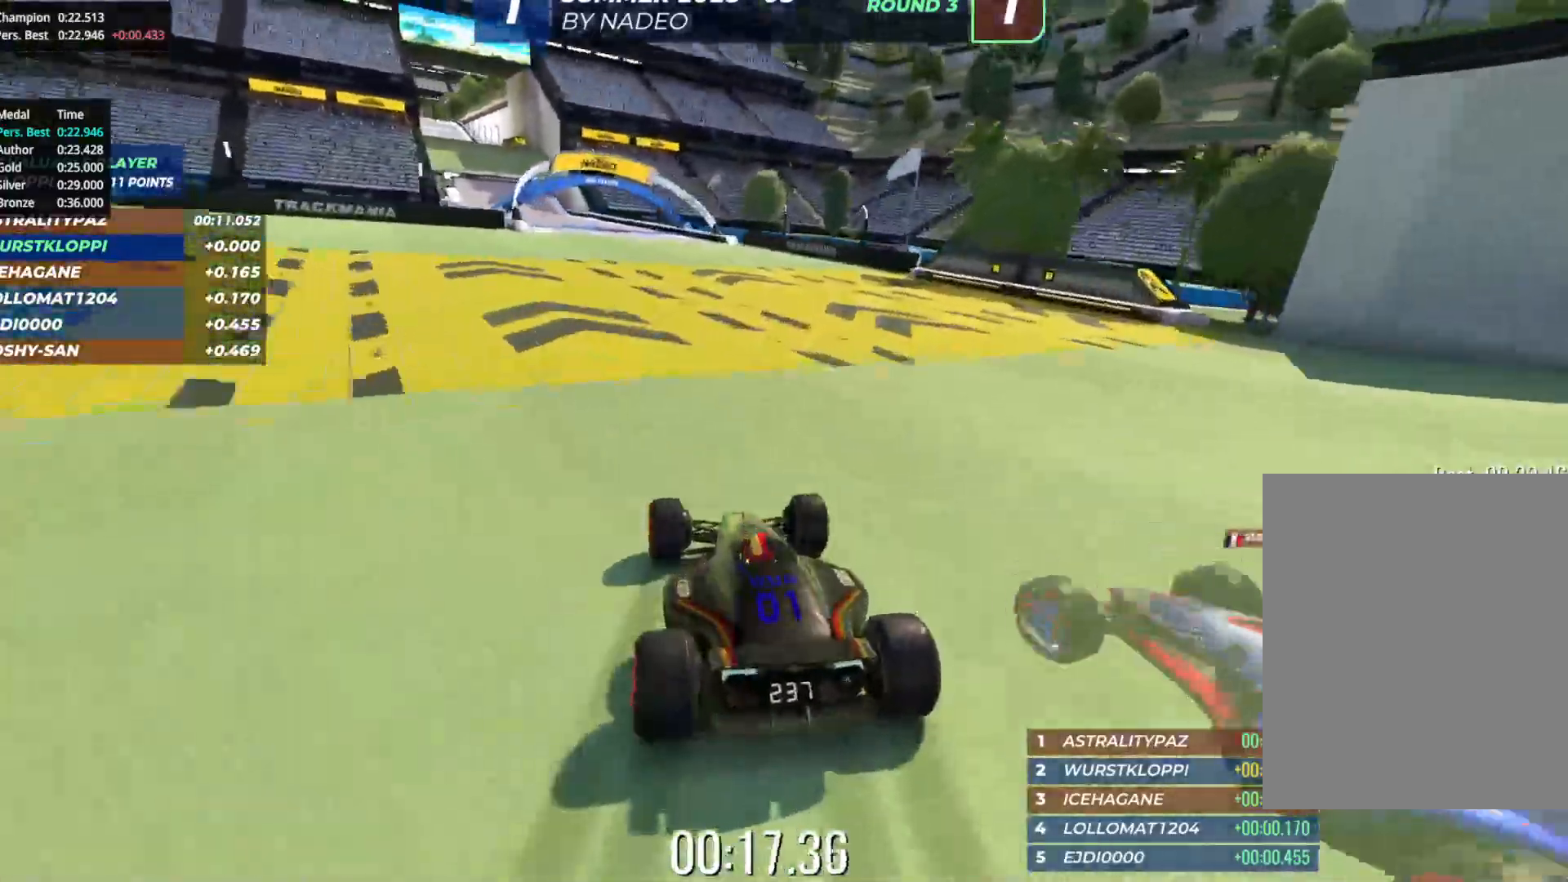
{"keys": ["left", "up"], "events": [[33, "left", "down"], [133, "left", "up"], [300, "left", "down"], [383, "left", "up"], [500, "left", "down"]]}
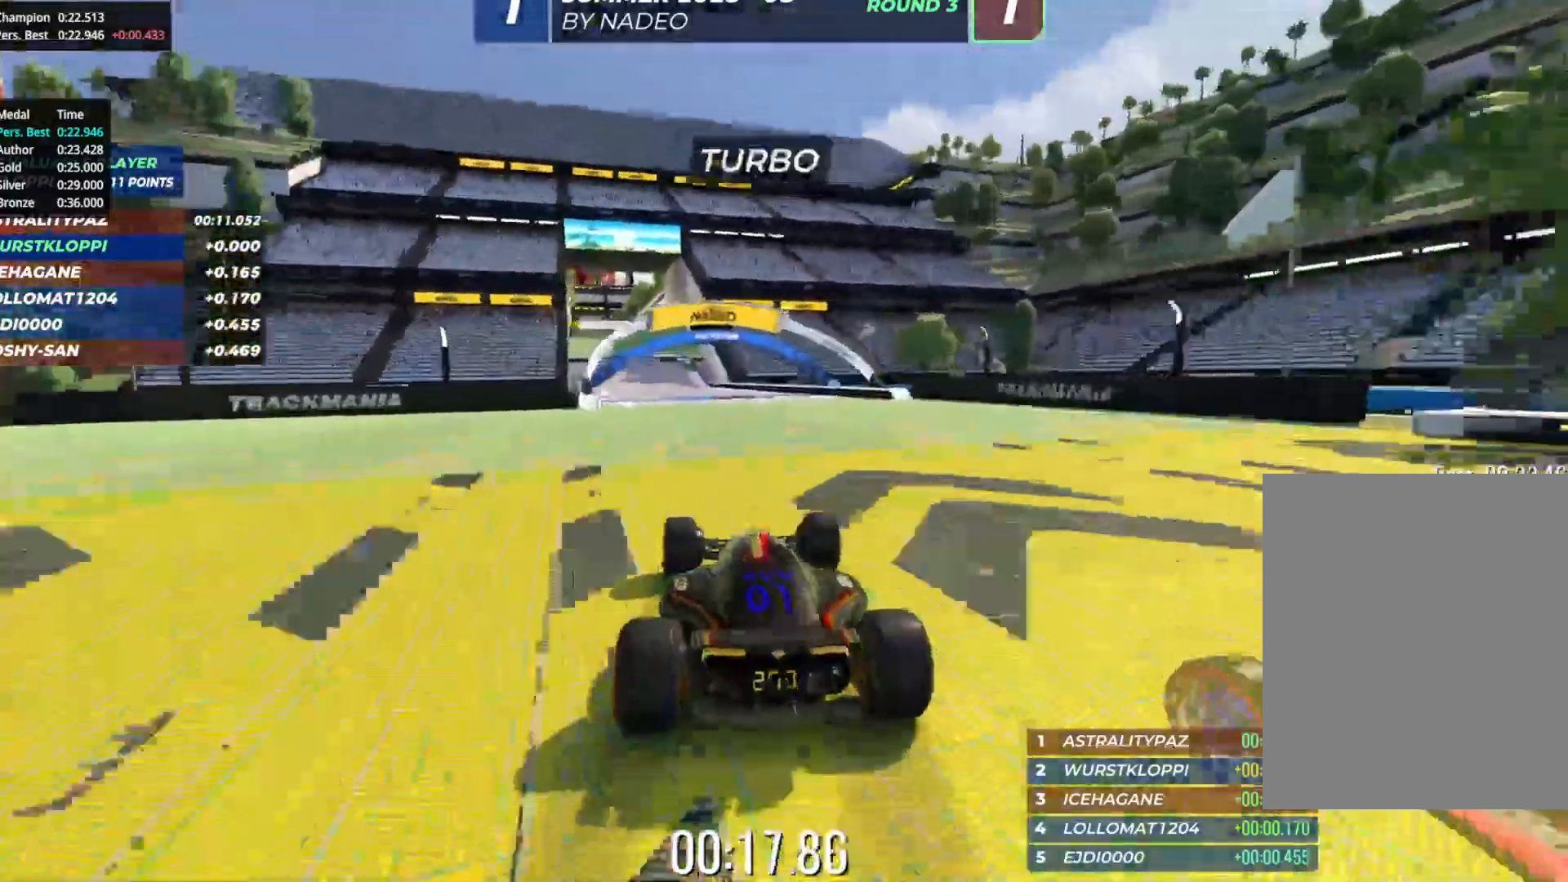
{"keys": ["up"], "events": [[67, "left", "up"], [383, "left", "down"], [467, "left", "up"]]}
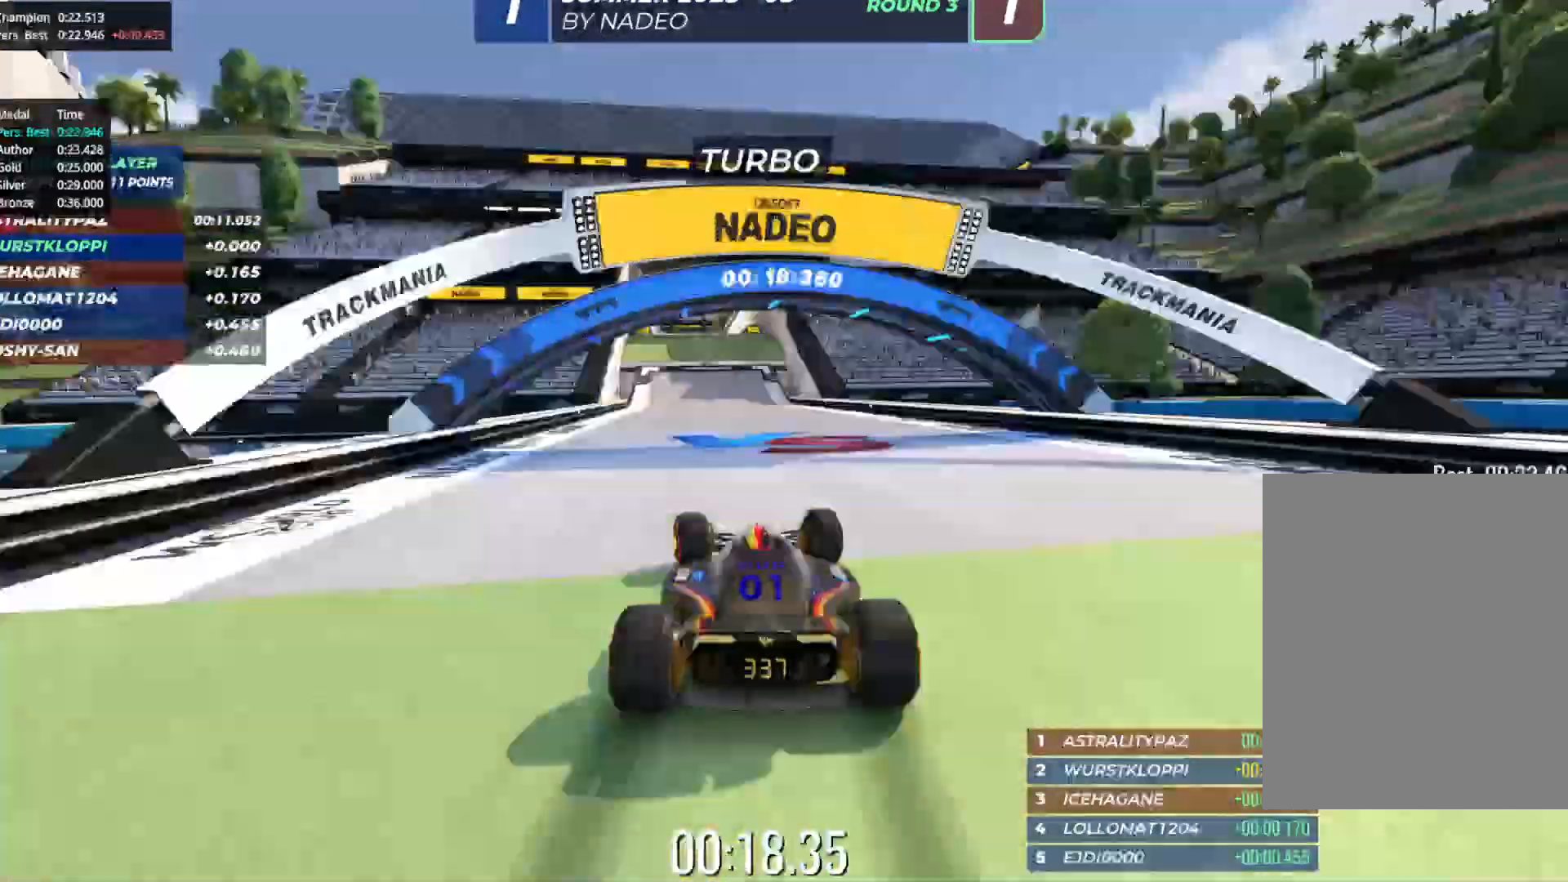
{"keys": ["up"], "events": [[167, "left", "down"], [233, "left", "up"]]}
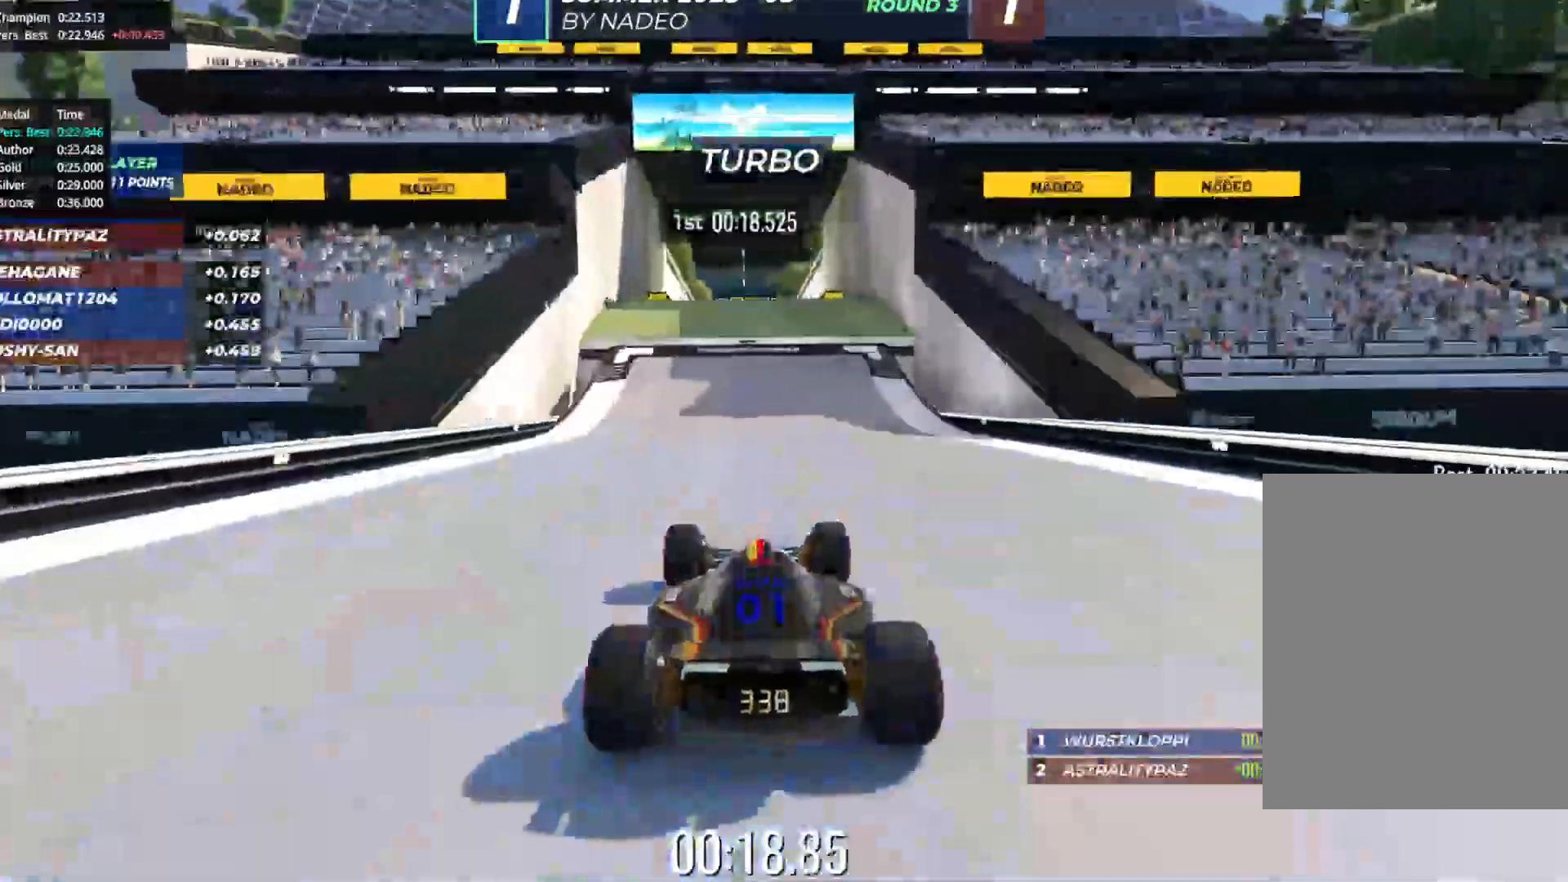
{"keys": ["up"], "events": []}
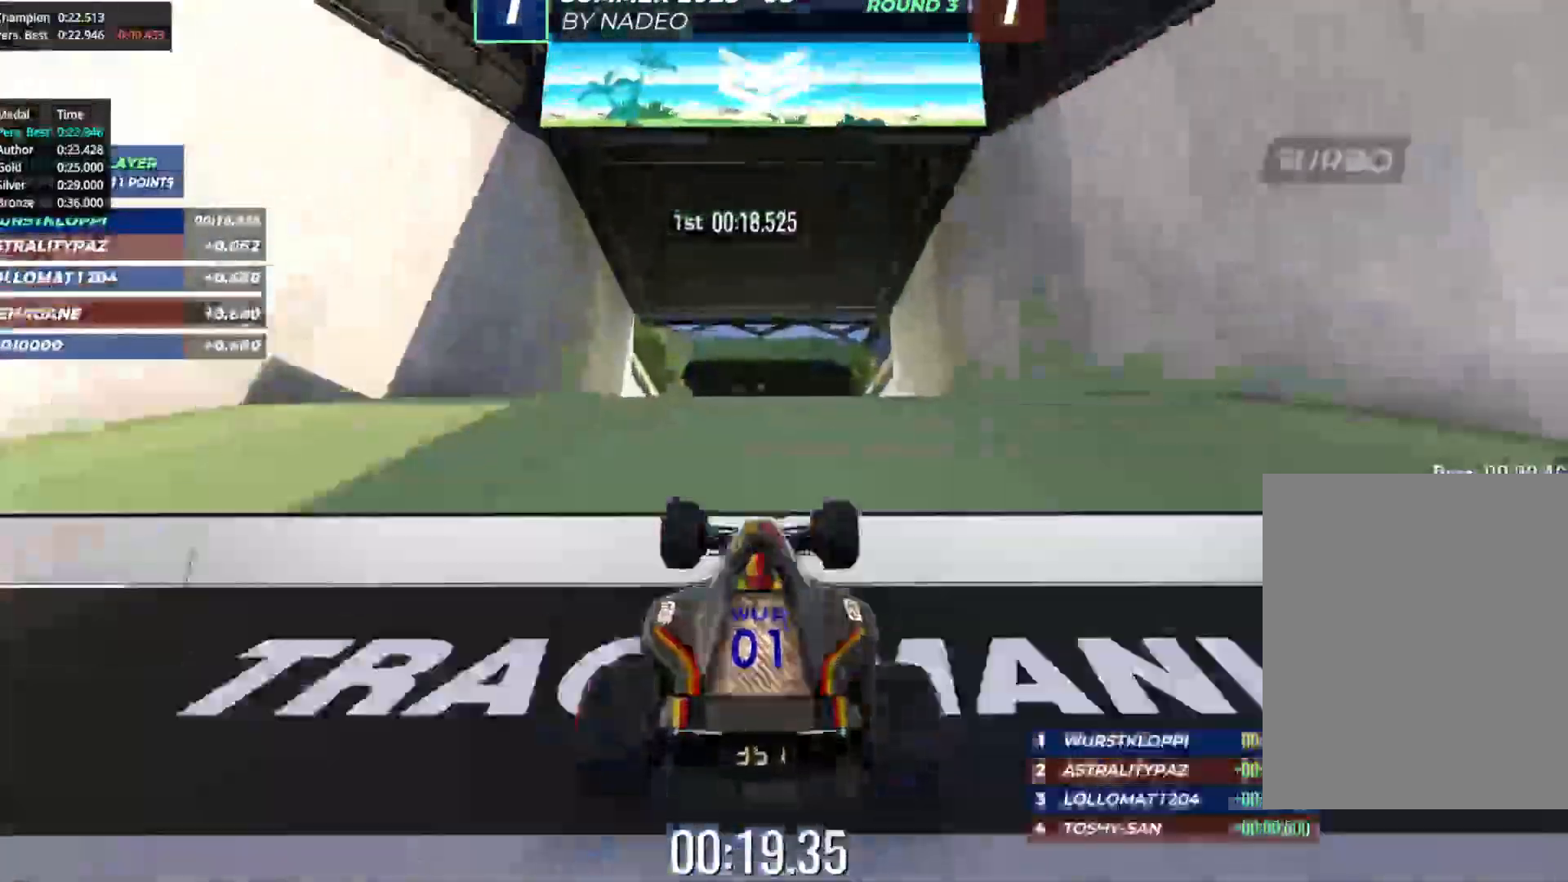
{"keys": ["up"], "events": []}
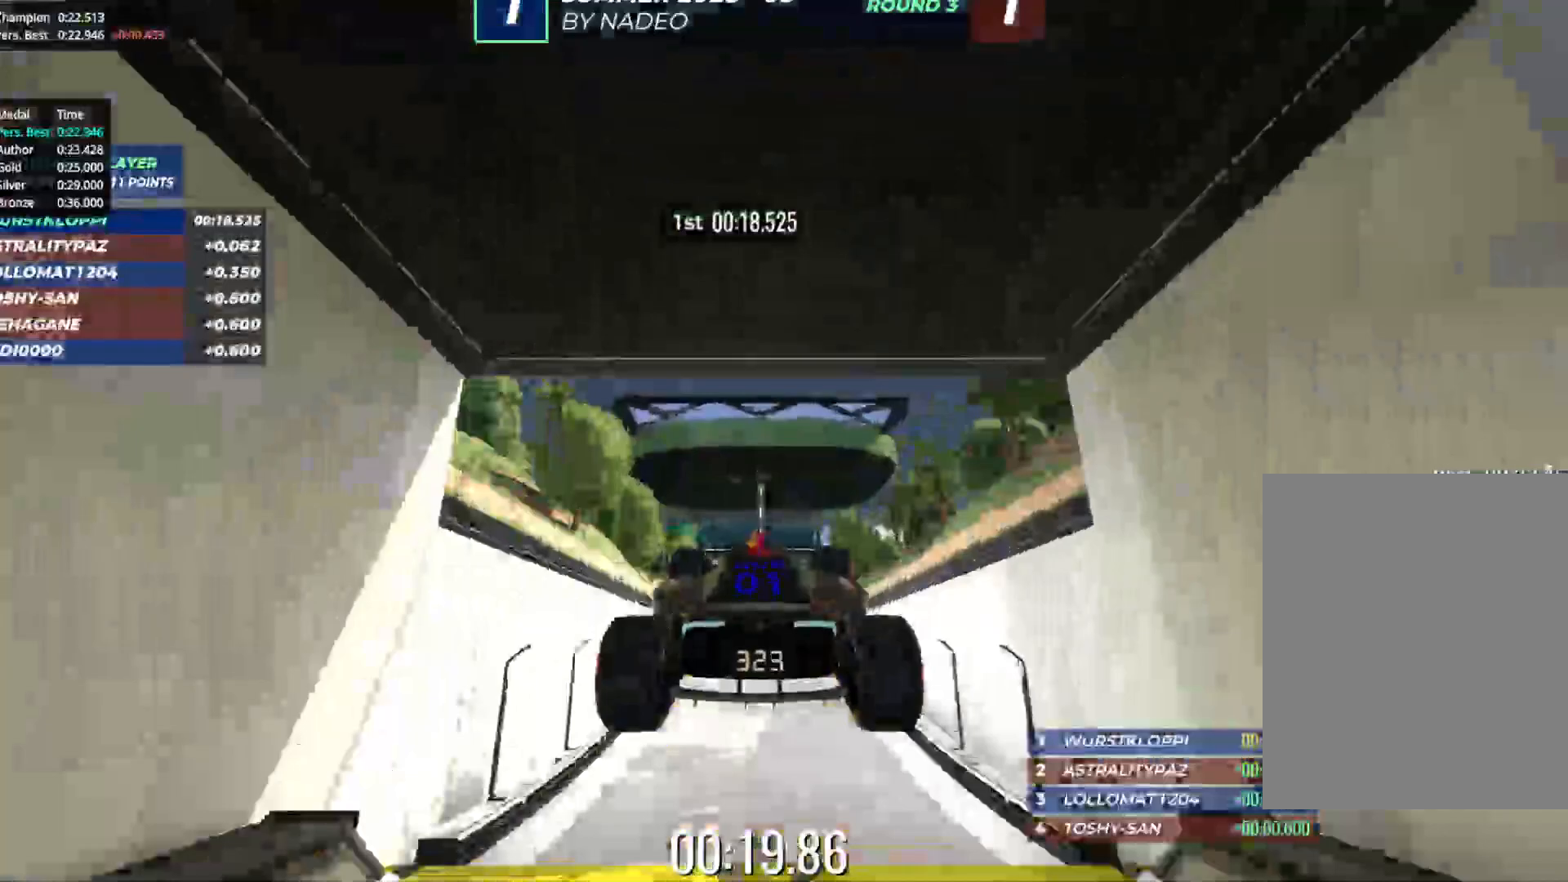
{"keys": ["up"], "events": []}
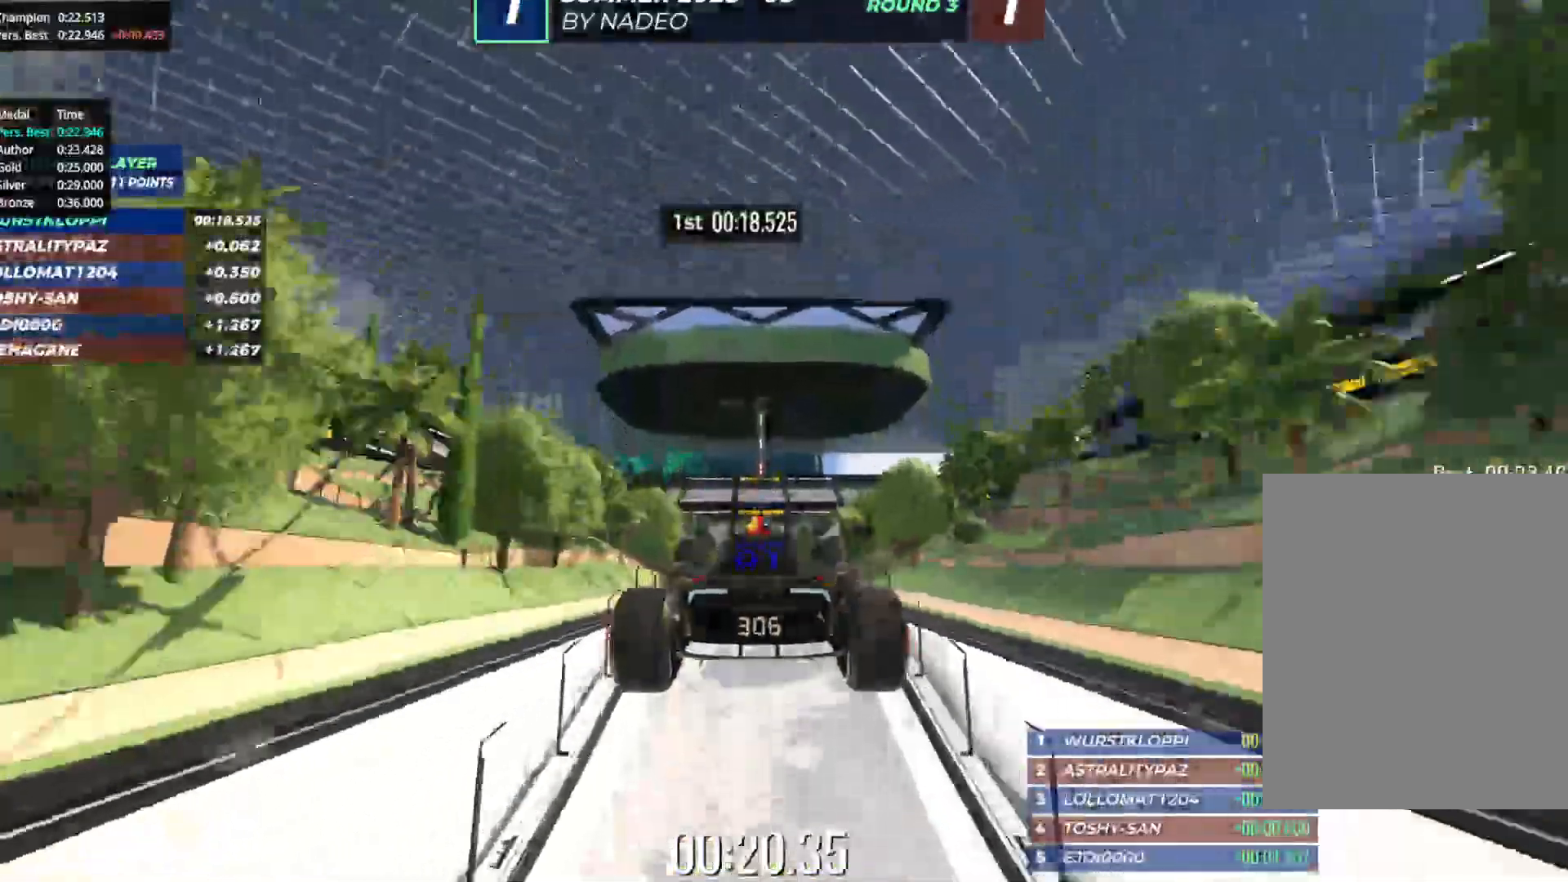
{"keys": ["up"], "events": []}
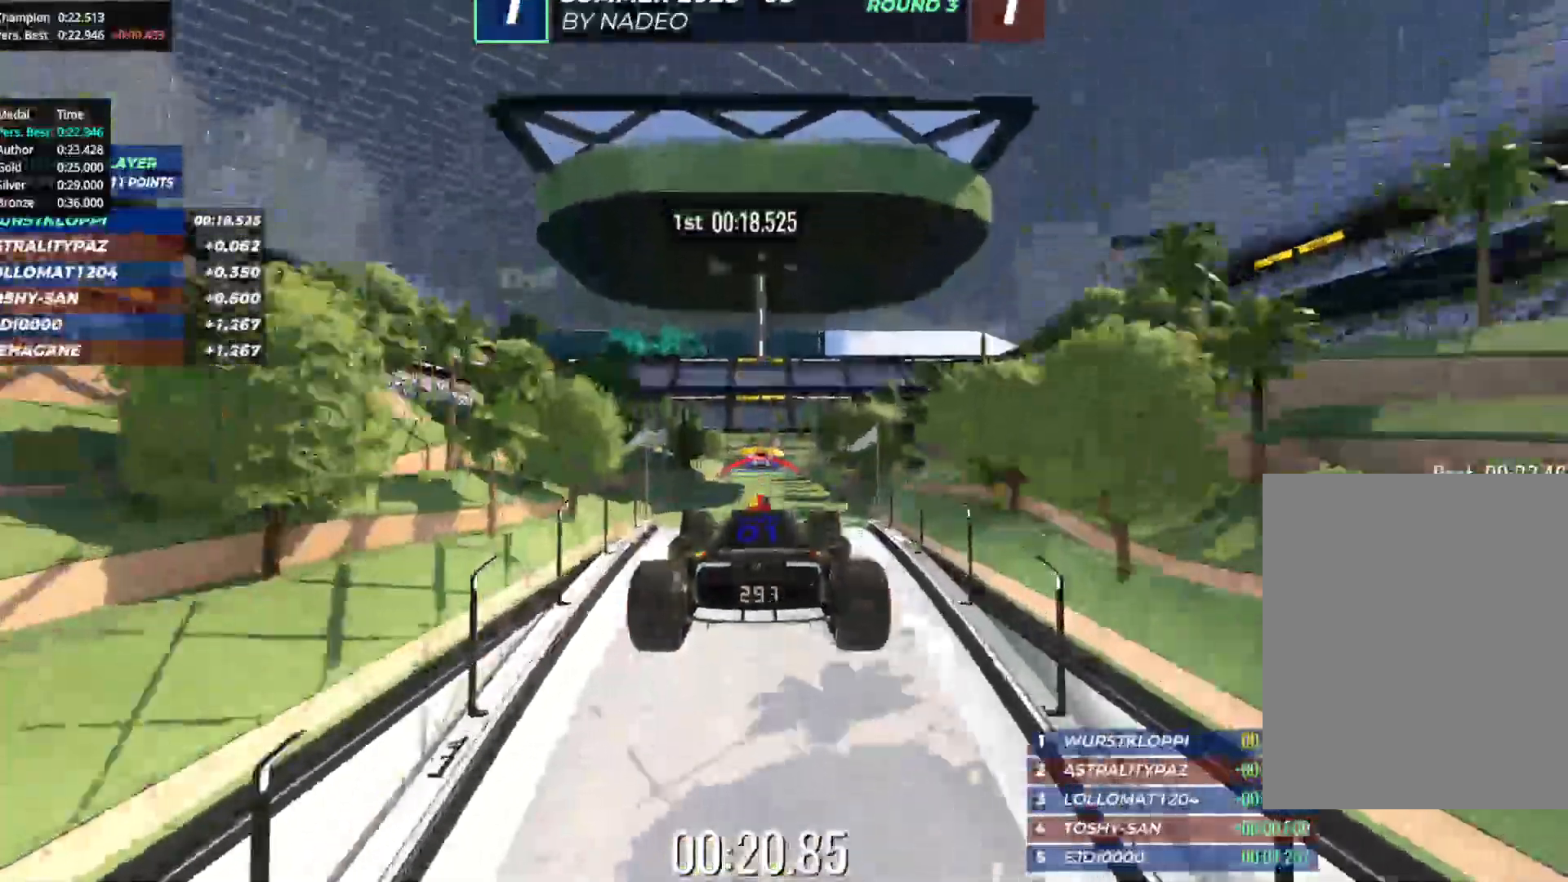
{"keys": ["up"], "events": []}
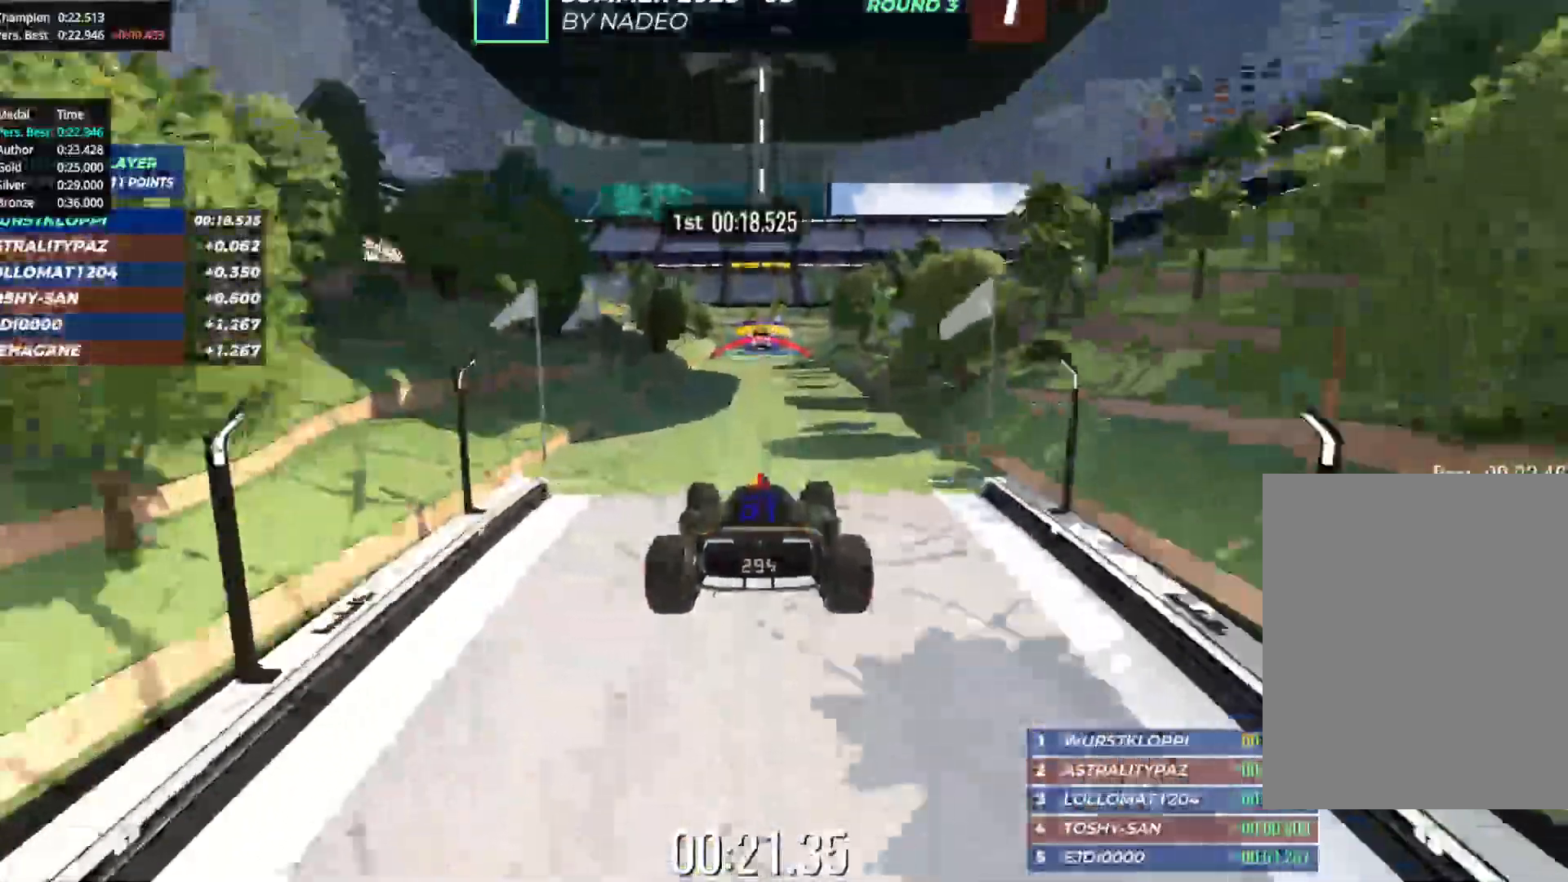
{"keys": ["up"], "events": []}
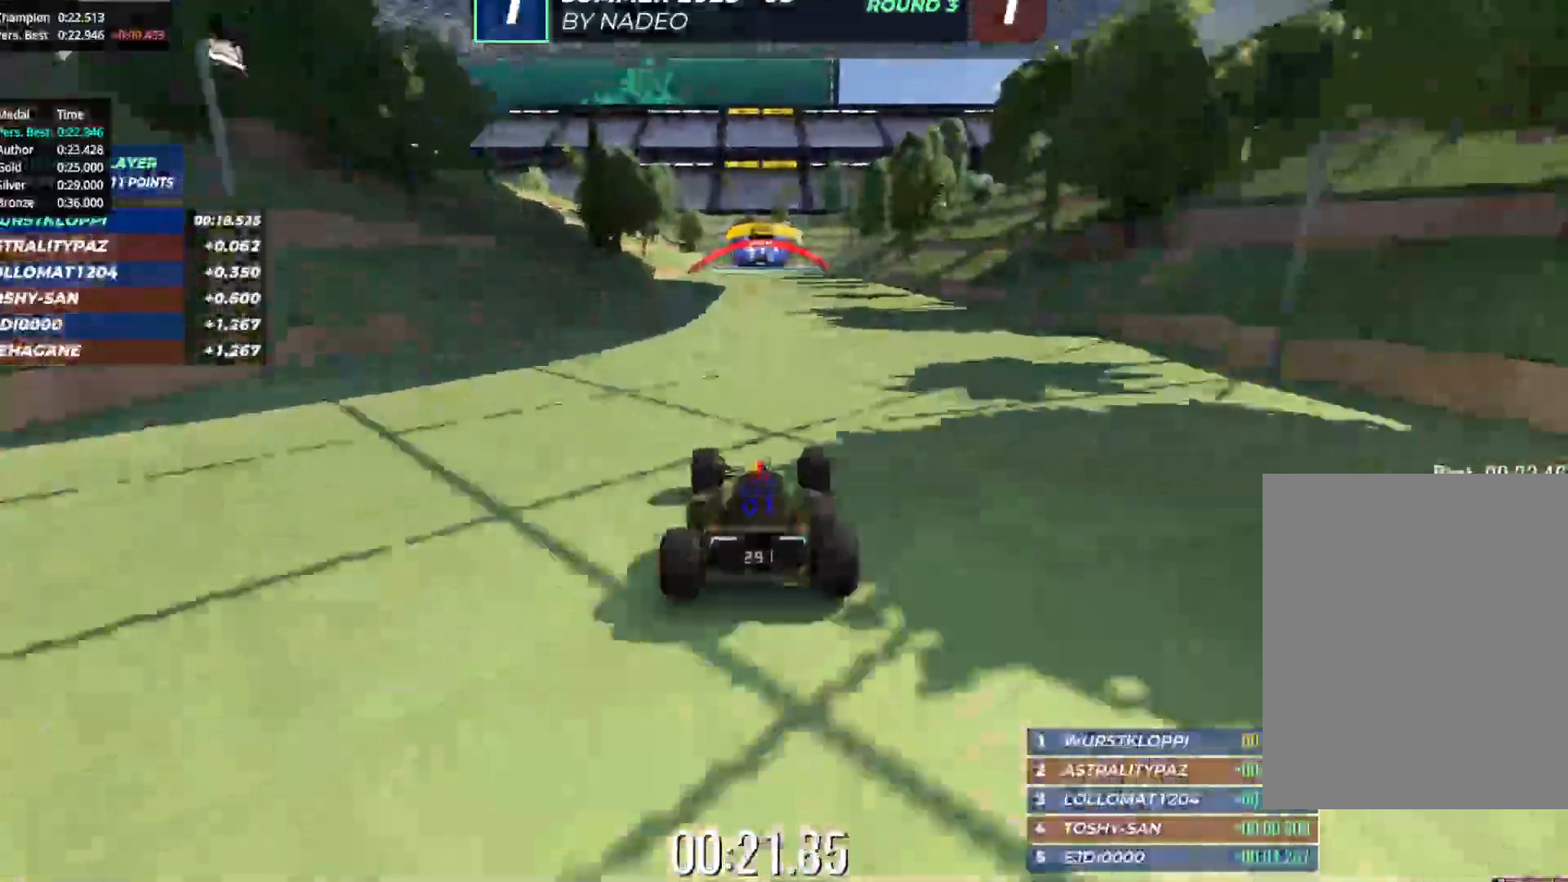
{"keys": ["up"], "events": []}
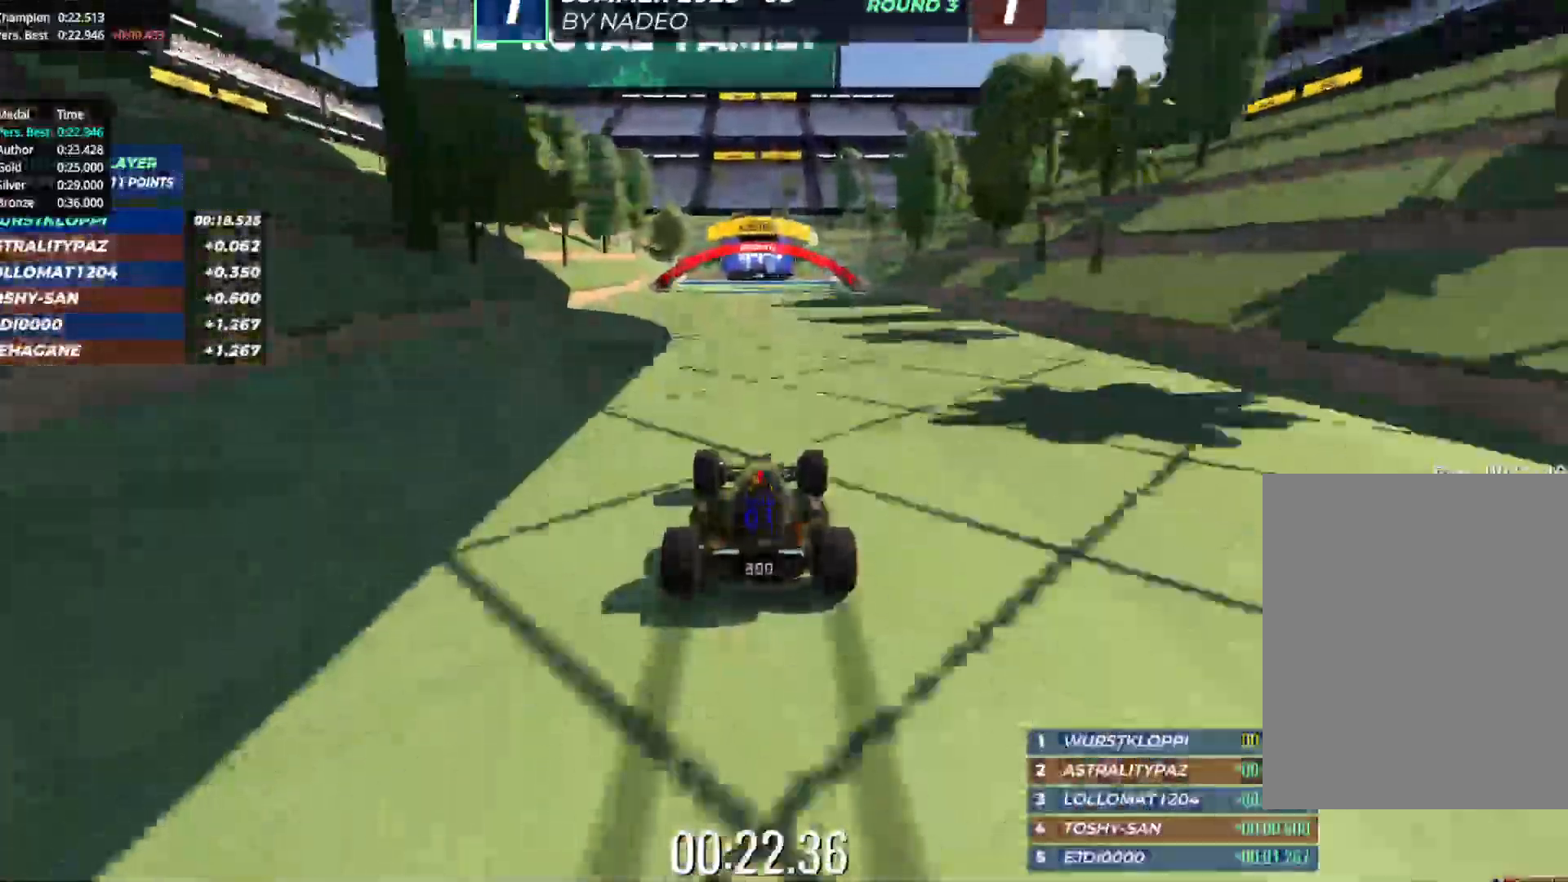
{"keys": ["up"], "events": []}
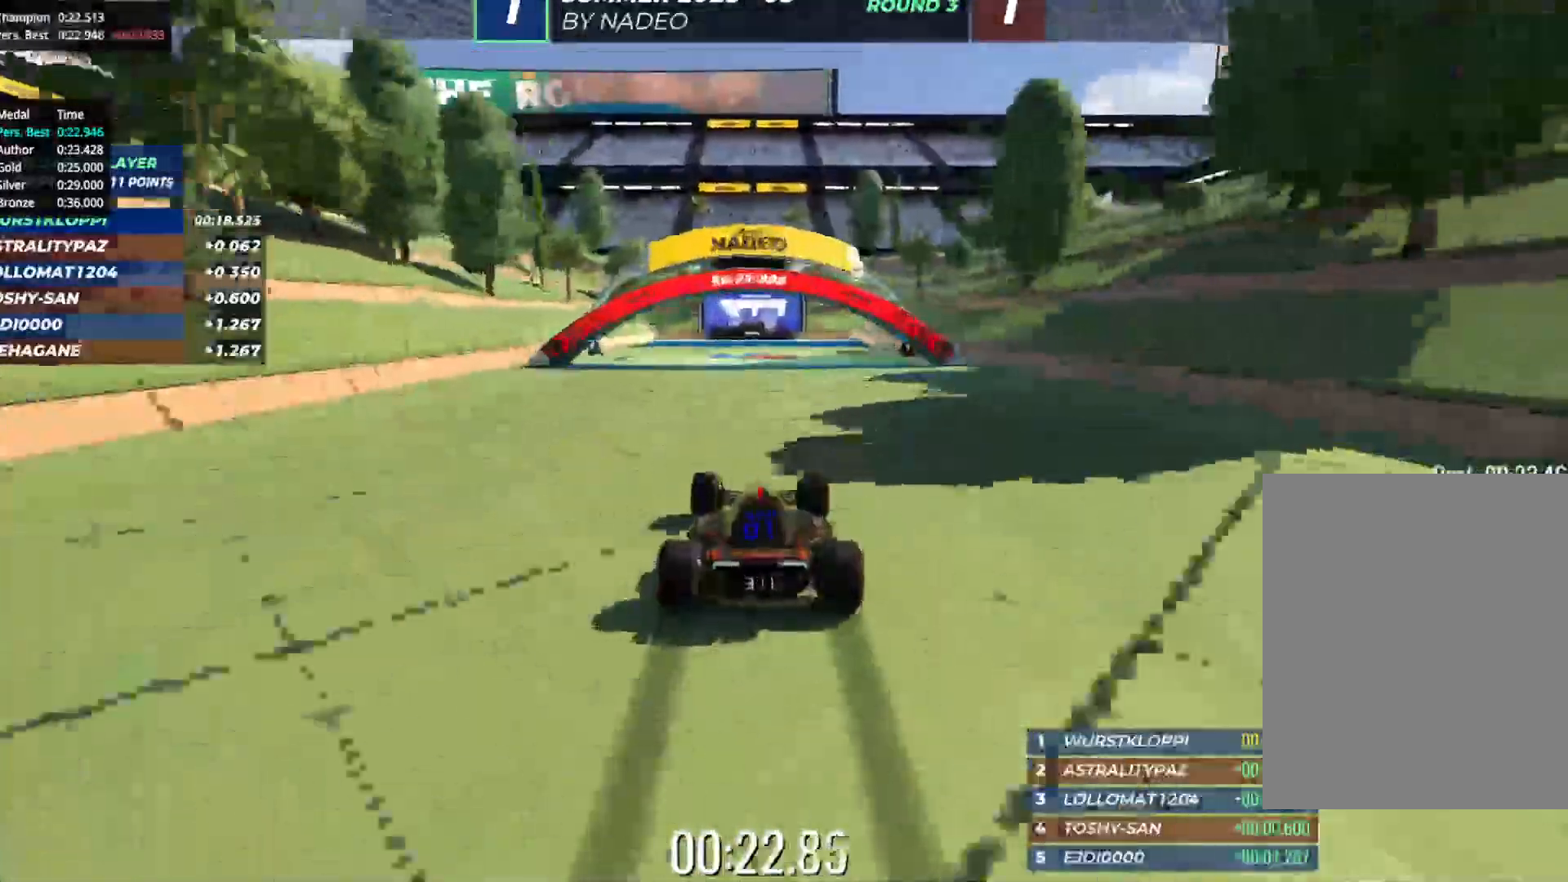
{"keys": ["up"], "events": []}
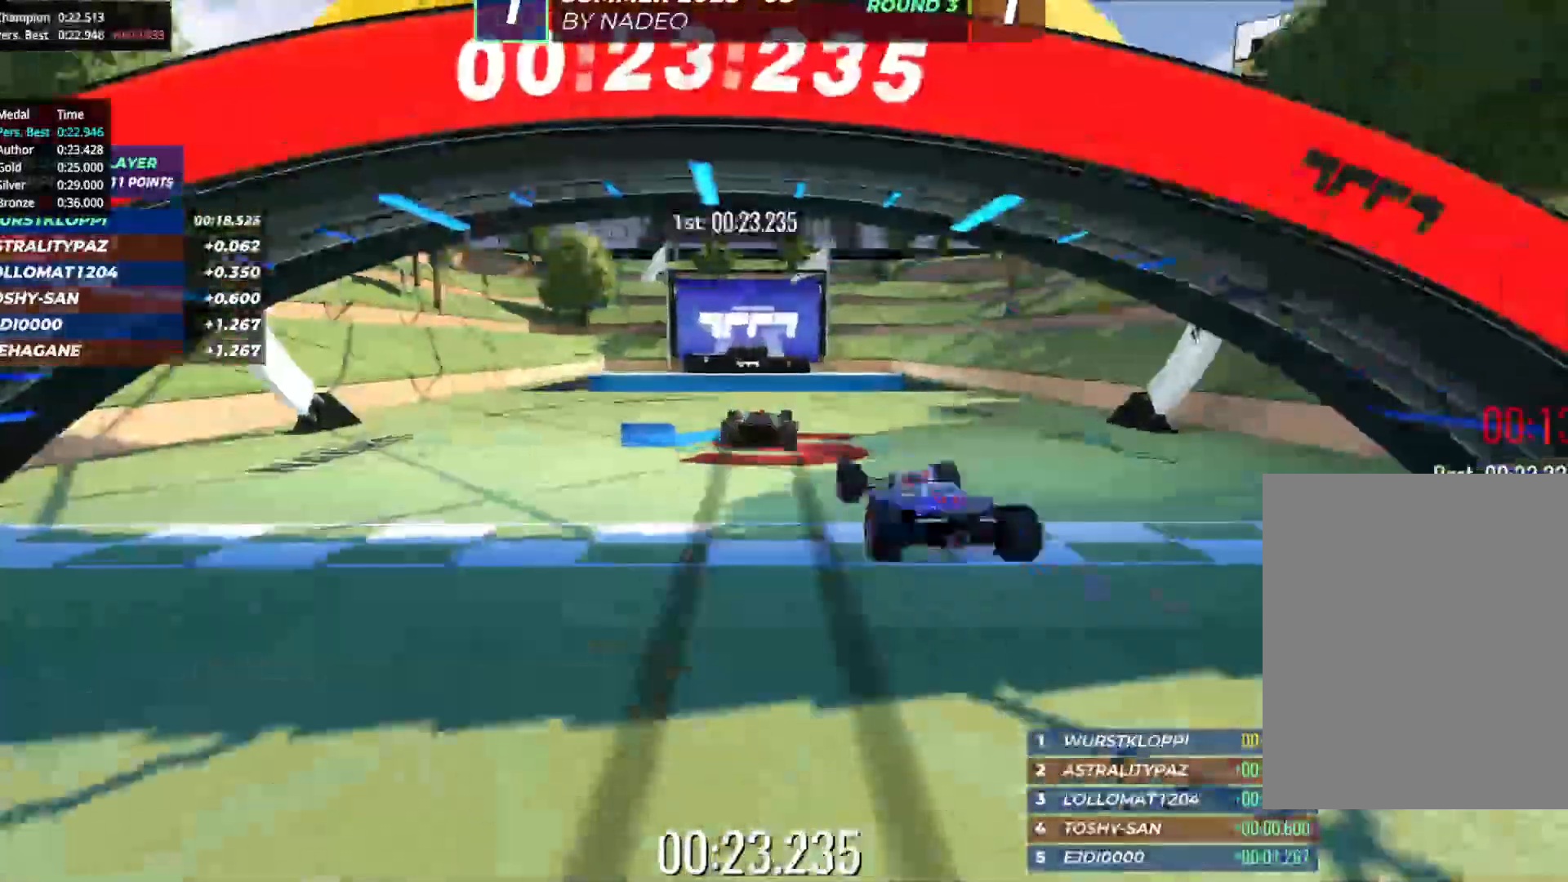
{"keys": ["up"], "events": []}